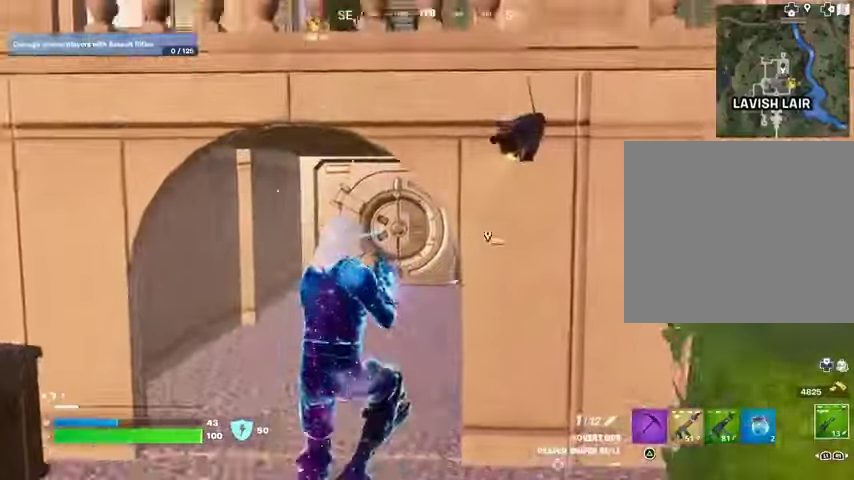
Gameplay with a controller (PlayStation layout); each line is a JSON object with the inputs held at the frame after it (dt_ms = milliseconds from this image to that frame). "button_events" lists button changes between this image and that frame as [ms after this image, input, new state], when the widget could be followed in between (sticks are given only as held states).
{"dt_ms": 1000, "buttons": [], "left_stick": "up-left", "right_stick": "down-left", "button_events": [[67, "TRIANGLE", "down"], [133, "TRIANGLE", "up"], [500, "R1", "down"], [500, "R2", "down"], [567, "R1", "up"], [633, "R2", "up"], [900, "L3", "down"], [1000, "L3", "up"]]}
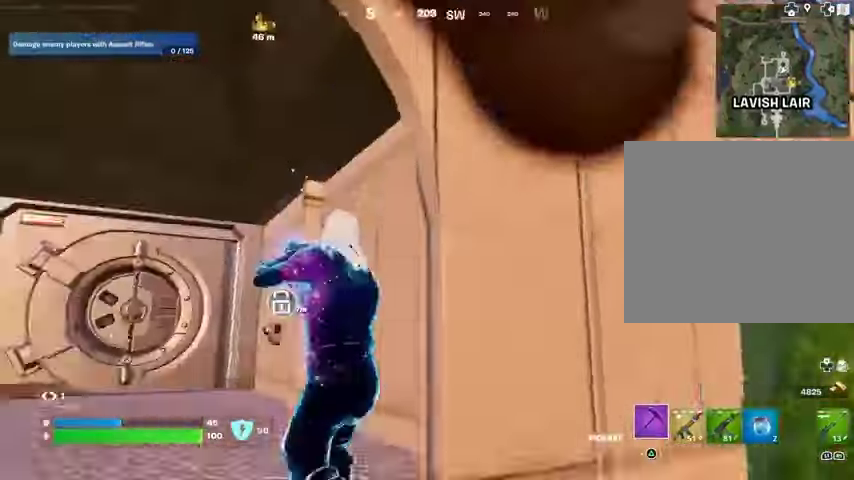
{"dt_ms": 500, "buttons": [], "left_stick": "down-right", "right_stick": "center", "button_events": [[100, "R1", "down"], [200, "R1", "up"]]}
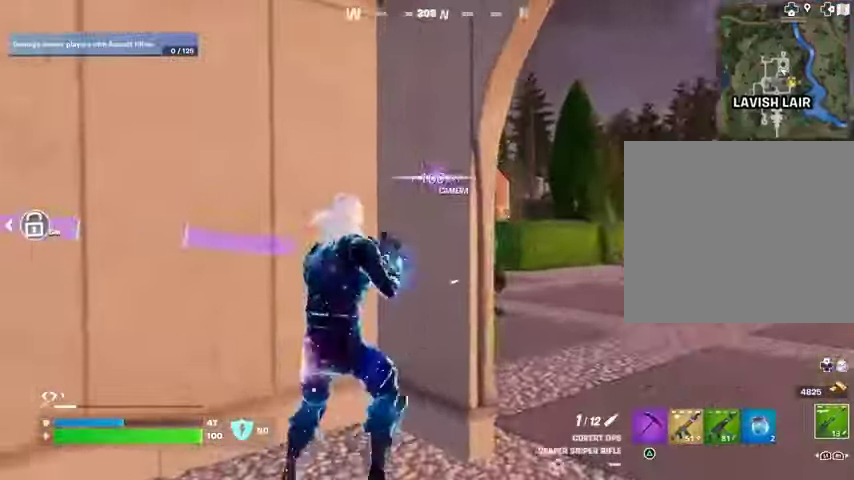
{"dt_ms": 500, "buttons": [], "left_stick": "right", "right_stick": "center", "button_events": [[167, "R3", "down"], [233, "R3", "up"], [300, "R3", "down"], [400, "R3", "up"]]}
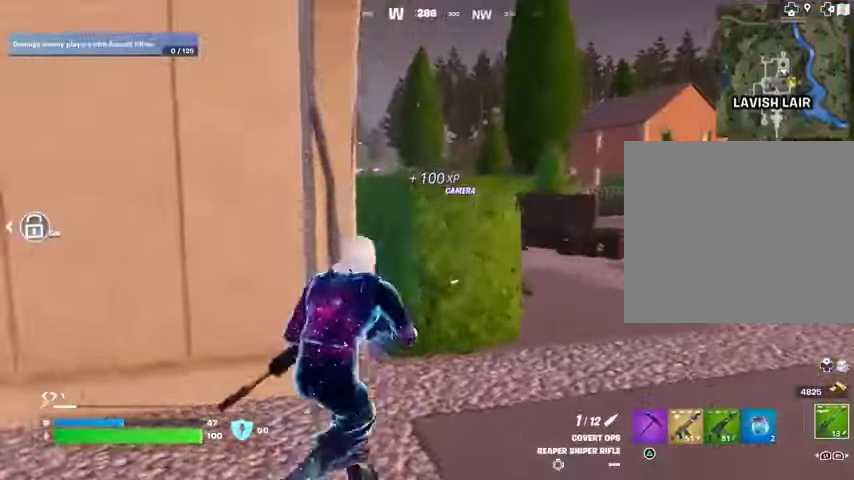
{"dt_ms": 500, "buttons": [], "left_stick": "left", "right_stick": "center", "button_events": []}
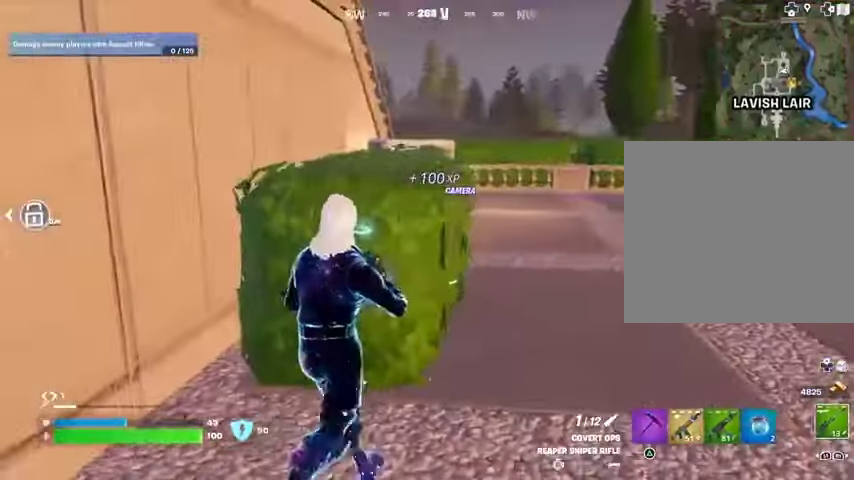
{"dt_ms": 500, "buttons": ["CROSS"], "left_stick": "right", "right_stick": "center", "button_events": [[100, "R3", "down"], [167, "R3", "up"], [267, "R3", "down"], [333, "R3", "up"], [467, "CROSS", "down"]]}
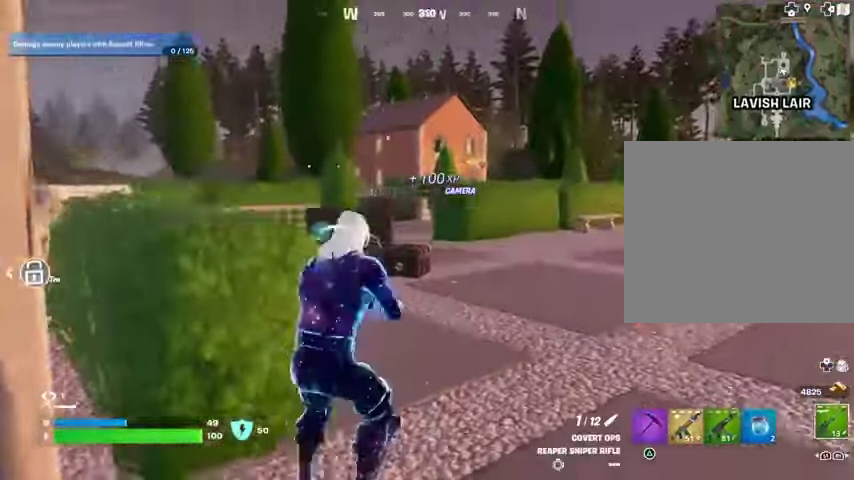
{"dt_ms": 500, "buttons": [], "left_stick": "down", "right_stick": "center", "button_events": [[33, "CROSS", "up"]]}
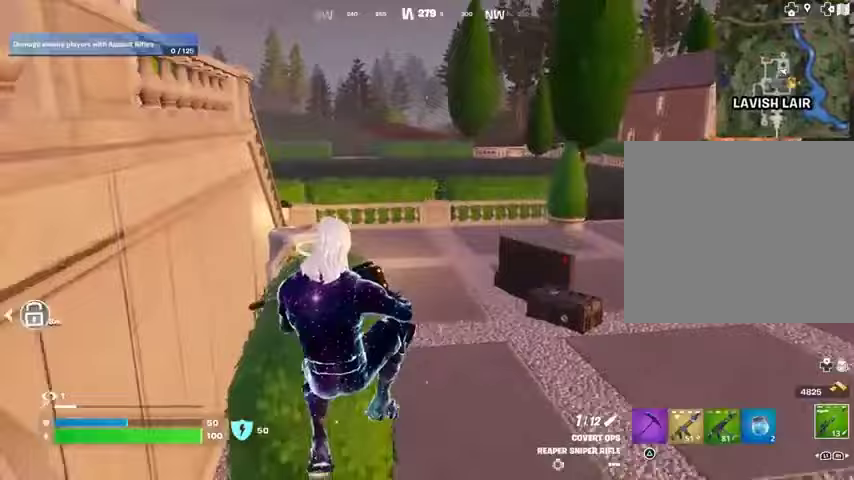
{"dt_ms": 500, "buttons": [], "left_stick": "up-right", "right_stick": "center", "button_events": []}